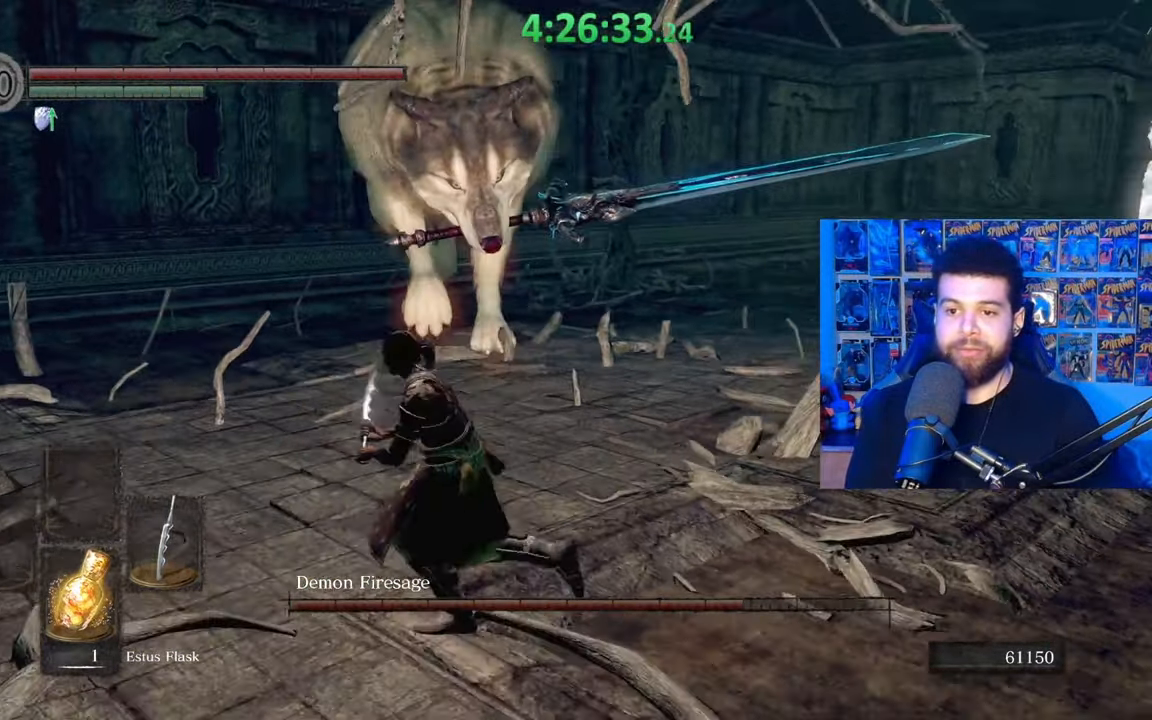
Gameplay with a controller (Xbox layout); each line is a JSON object with the inputs held at the frame after it. "events" lists button and stick changes between this image and that frame as [ms after this image, input, new state], when the widget could be followed in between.
{"buttons": [], "left_stick": "right", "right_stick": "center", "events": [[83, "right_stick", "right"], [117, "left_stick", "down"], [183, "right_stick", "center"], [483, "left_stick", "right"]]}
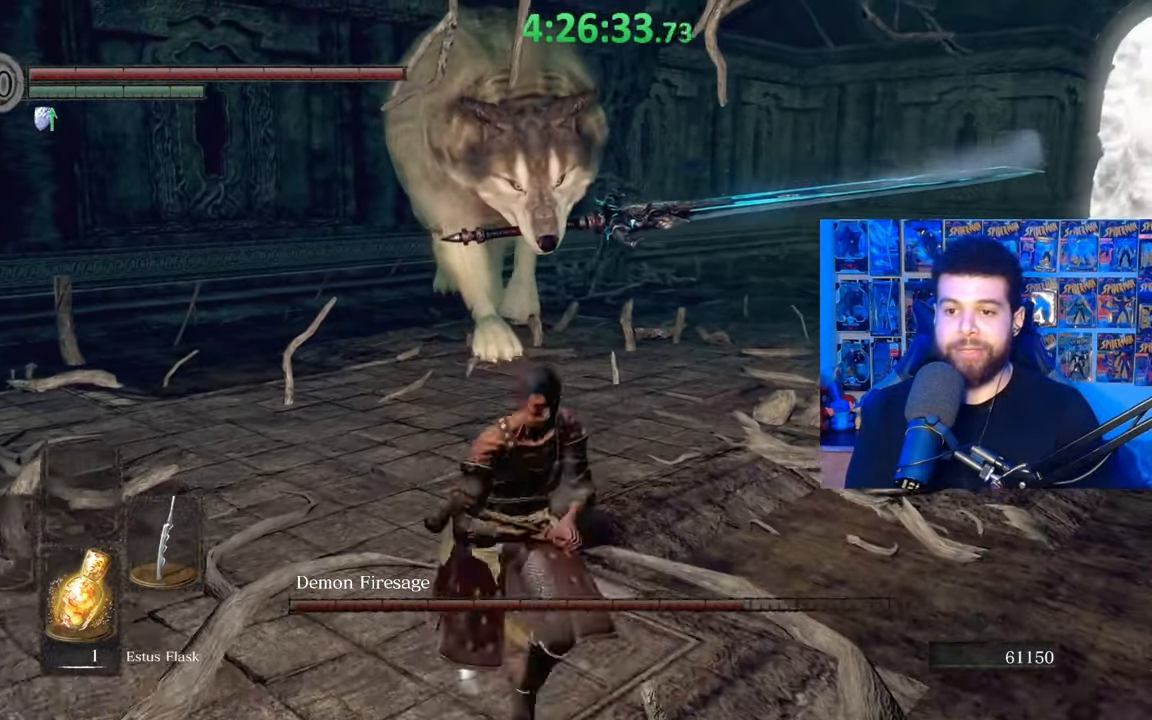
{"buttons": [], "left_stick": "up", "right_stick": "center", "events": [[133, "left_stick", "up"]]}
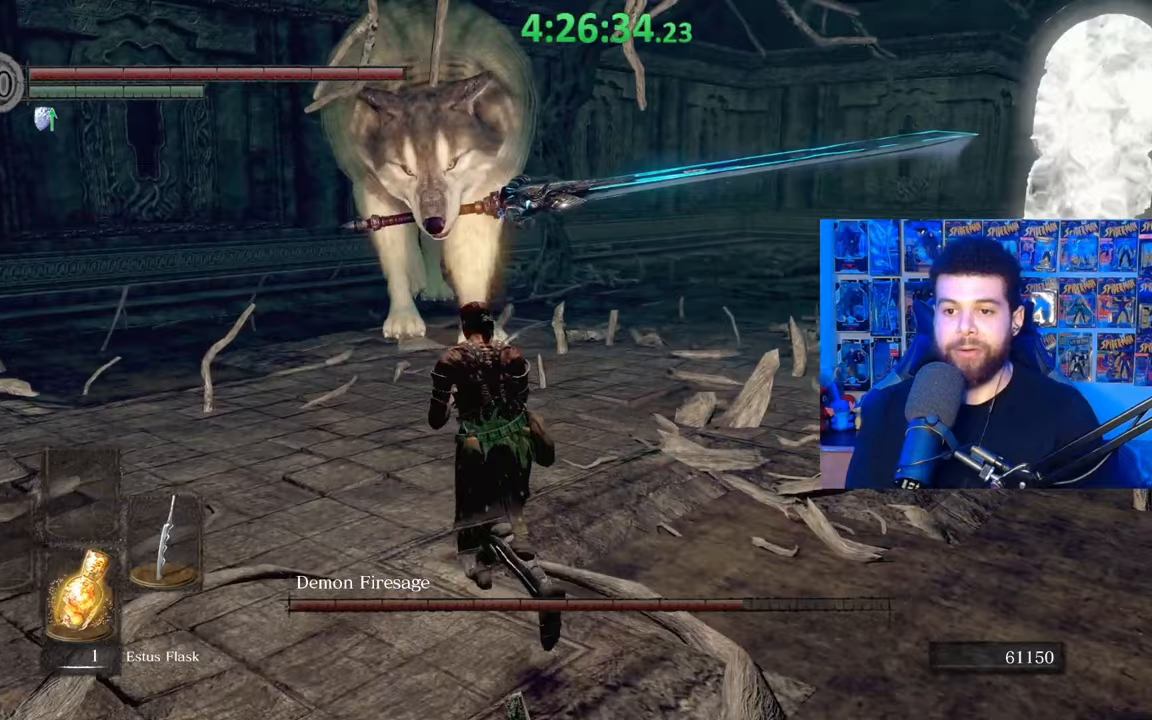
{"buttons": [], "left_stick": "down-left", "right_stick": "right", "events": [[233, "left_stick", "up-left"], [333, "left_stick", "left"], [417, "right_stick", "right"], [433, "left_stick", "down-left"]]}
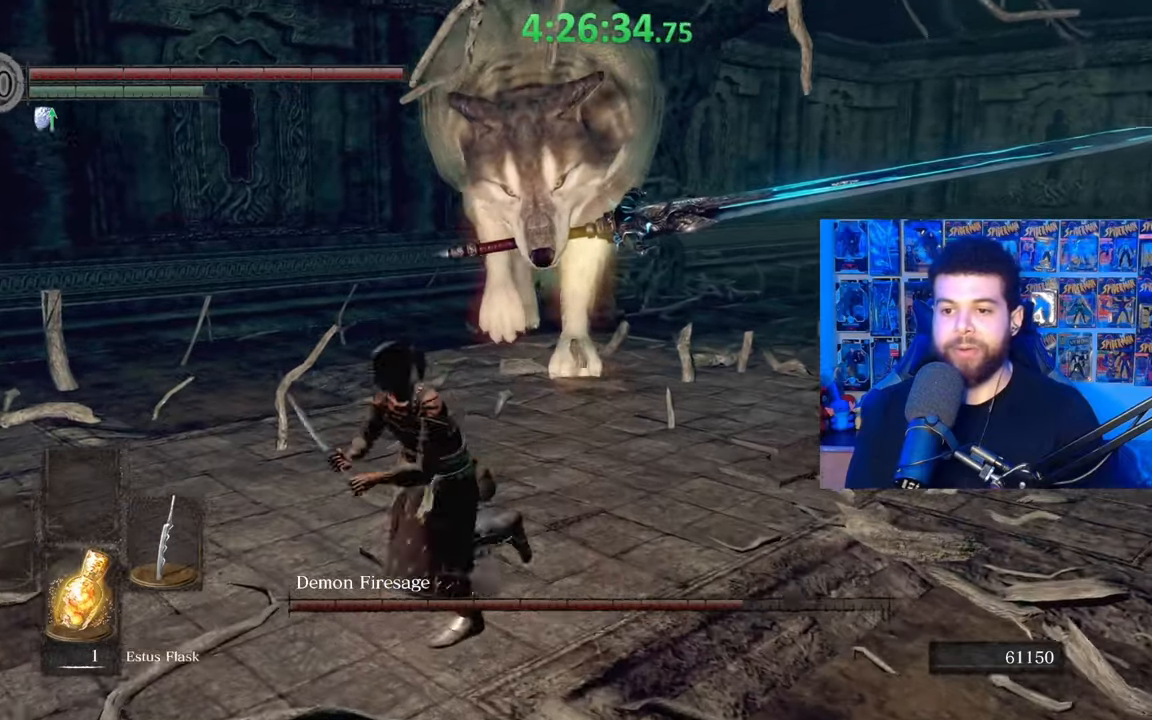
{"buttons": [], "left_stick": "up", "right_stick": "center", "events": [[83, "right_stick", "center"], [133, "left_stick", "down-right"], [183, "left_stick", "right"], [367, "left_stick", "up"]]}
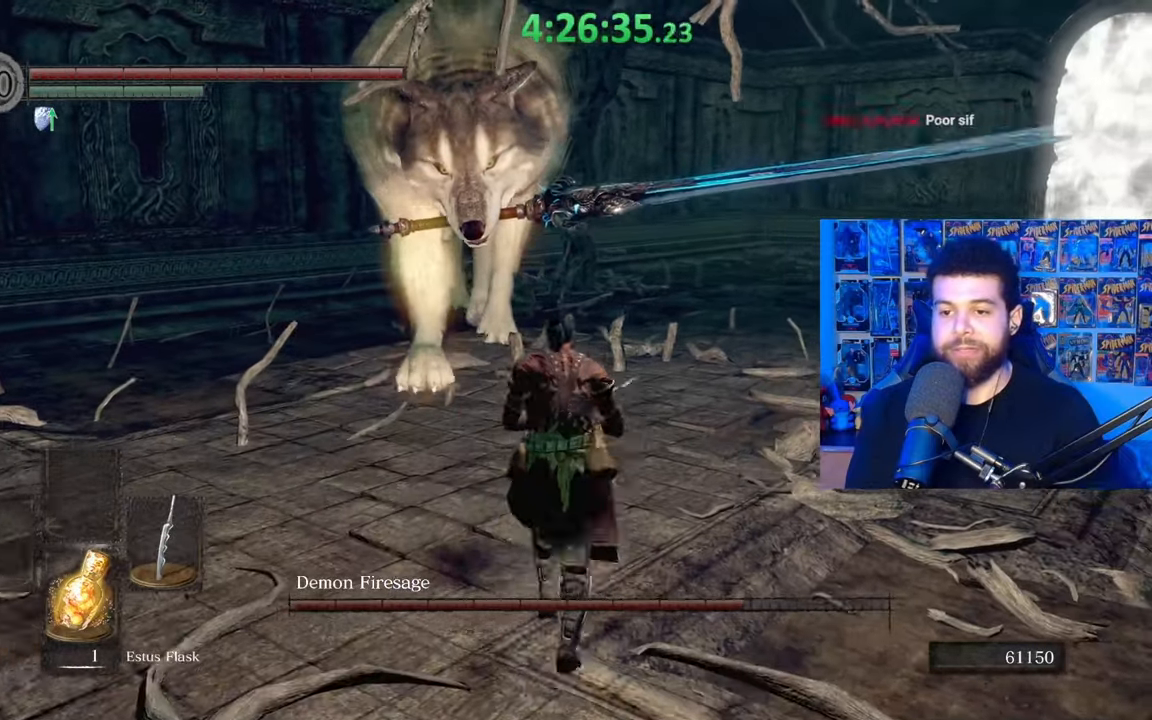
{"buttons": [], "left_stick": "down", "right_stick": "right", "events": [[167, "left_stick", "up-left"], [367, "left_stick", "down-left"], [433, "right_stick", "right"], [483, "left_stick", "down"]]}
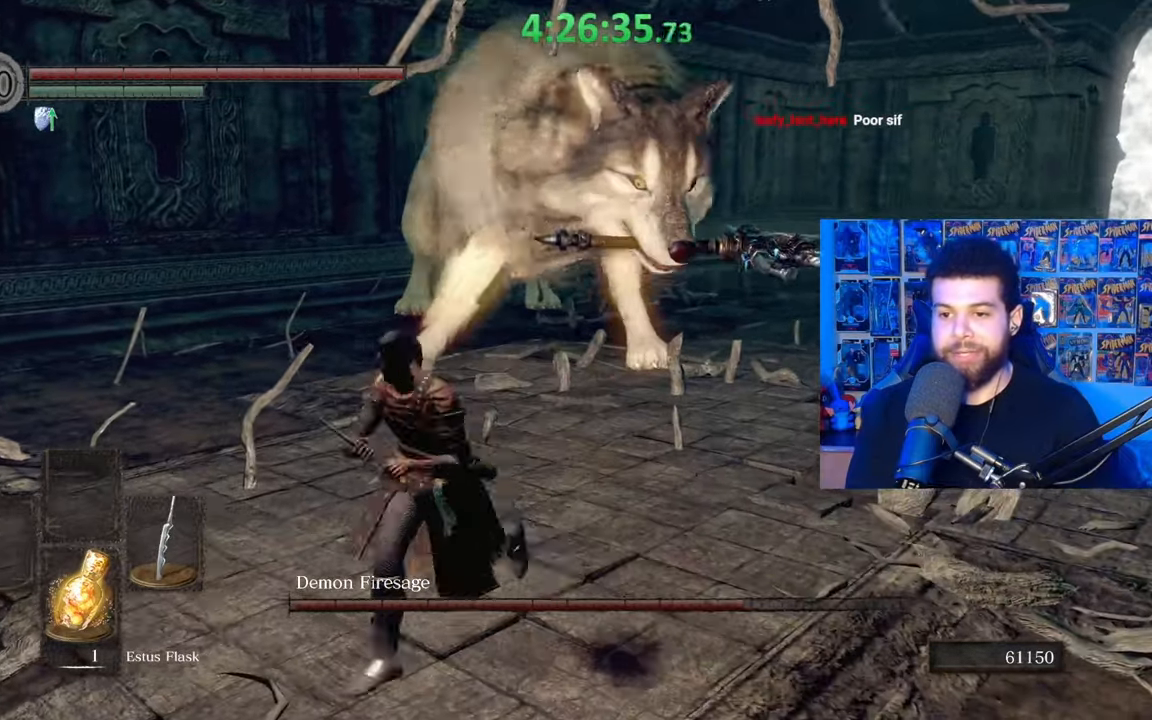
{"buttons": ["B"], "left_stick": "up-right", "right_stick": "center", "events": [[67, "right_stick", "center"], [183, "left_stick", "right"], [267, "left_stick", "up-right"], [383, "B", "down"]]}
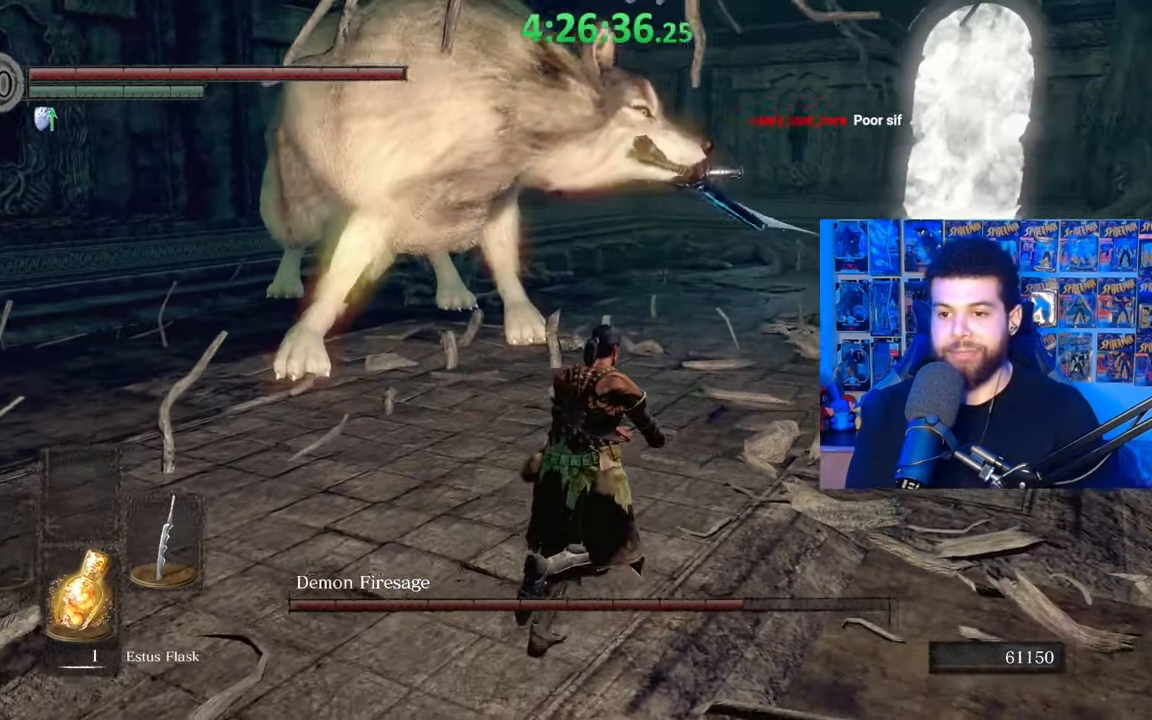
{"buttons": [], "left_stick": "down", "right_stick": "center", "events": [[17, "B", "up"], [83, "right_stick", "left"], [183, "left_stick", "center"], [367, "right_stick", "center"], [483, "left_stick", "down"]]}
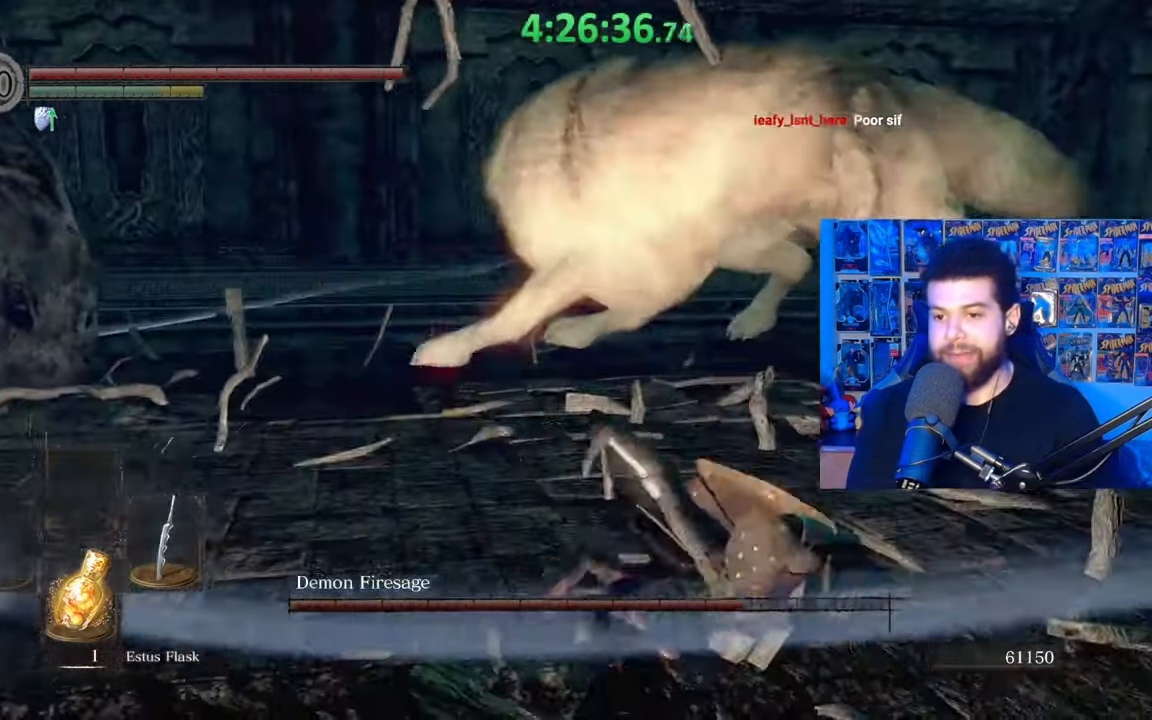
{"buttons": [], "left_stick": "down-right", "right_stick": "center", "events": [[183, "left_stick", "down-right"], [183, "right_stick", "left"], [317, "right_stick", "center"]]}
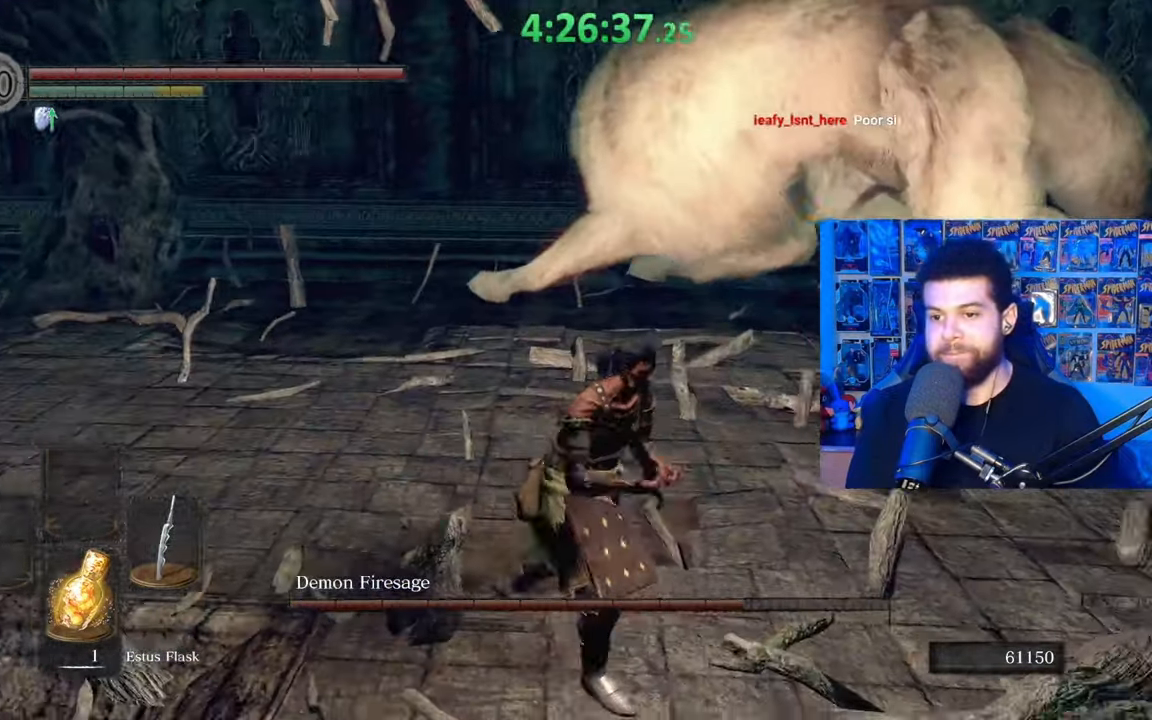
{"buttons": [], "left_stick": "up", "right_stick": "center", "events": [[183, "left_stick", "down-left"], [333, "left_stick", "up-left"], [483, "left_stick", "up"]]}
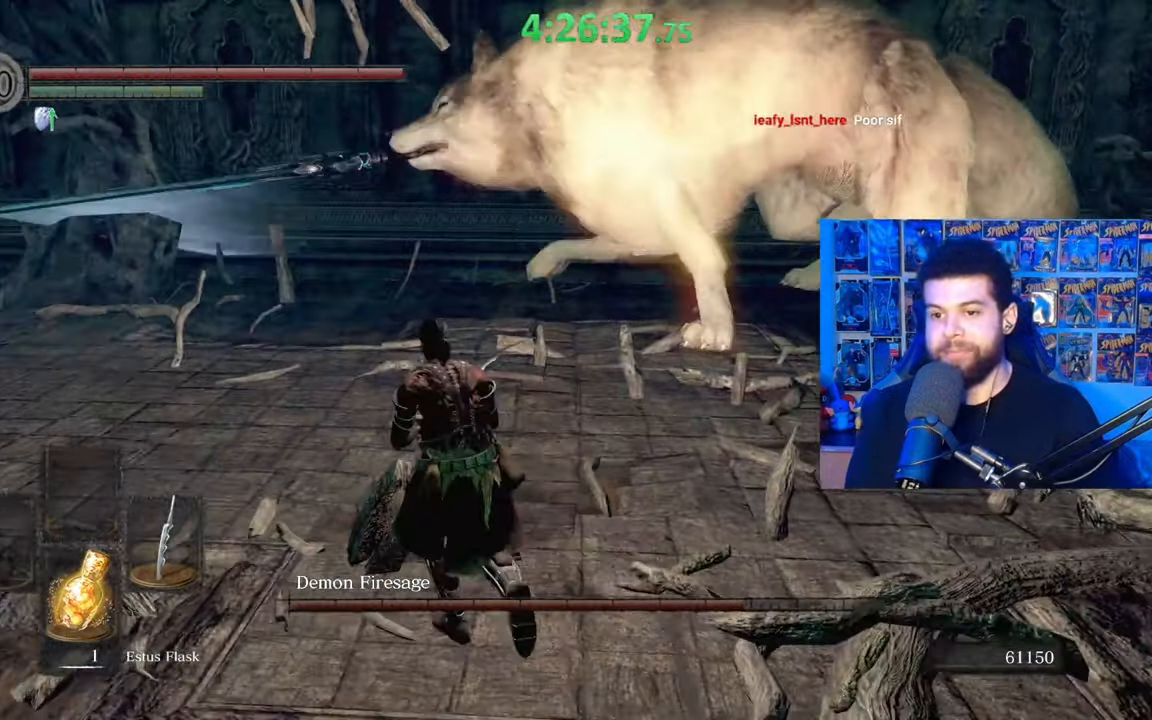
{"buttons": [], "left_stick": "down-left", "right_stick": "center", "events": [[133, "right_stick", "right"], [183, "left_stick", "left"], [233, "left_stick", "down-left"], [483, "right_stick", "center"]]}
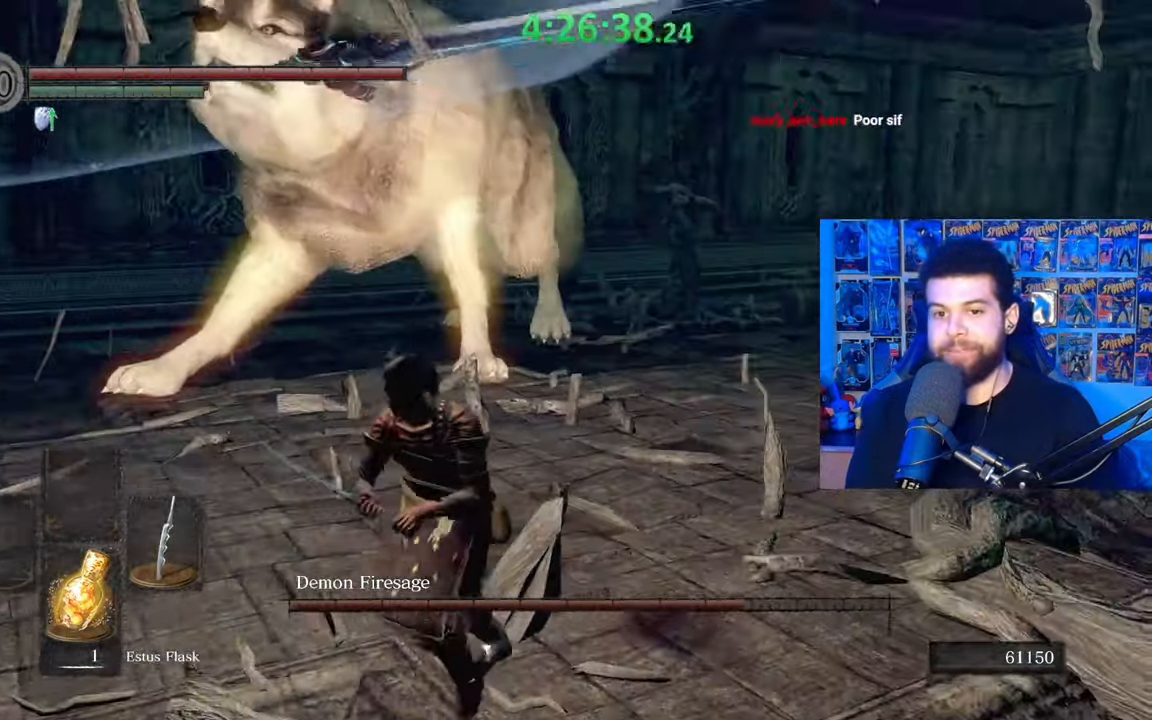
{"buttons": [], "left_stick": "down-left", "right_stick": "center", "events": [[167, "right_stick", "right"], [283, "right_stick", "center"], [383, "right_stick", "right"], [467, "right_stick", "center"]]}
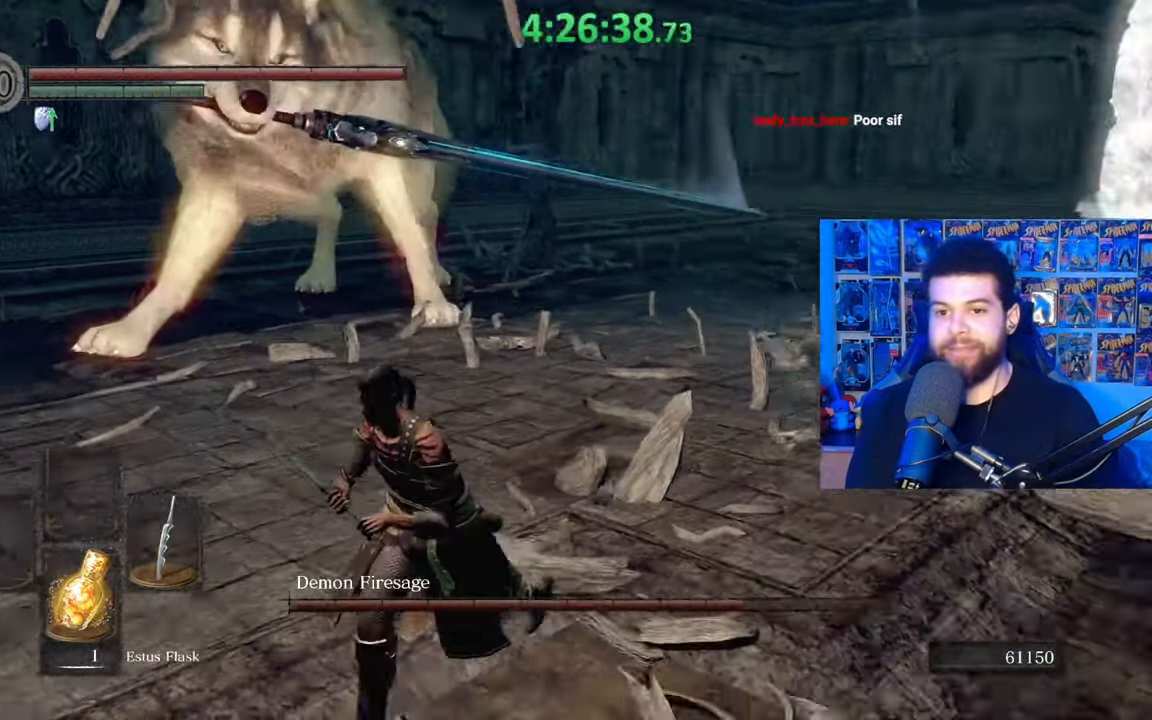
{"buttons": [], "left_stick": "down-left", "right_stick": "center", "events": []}
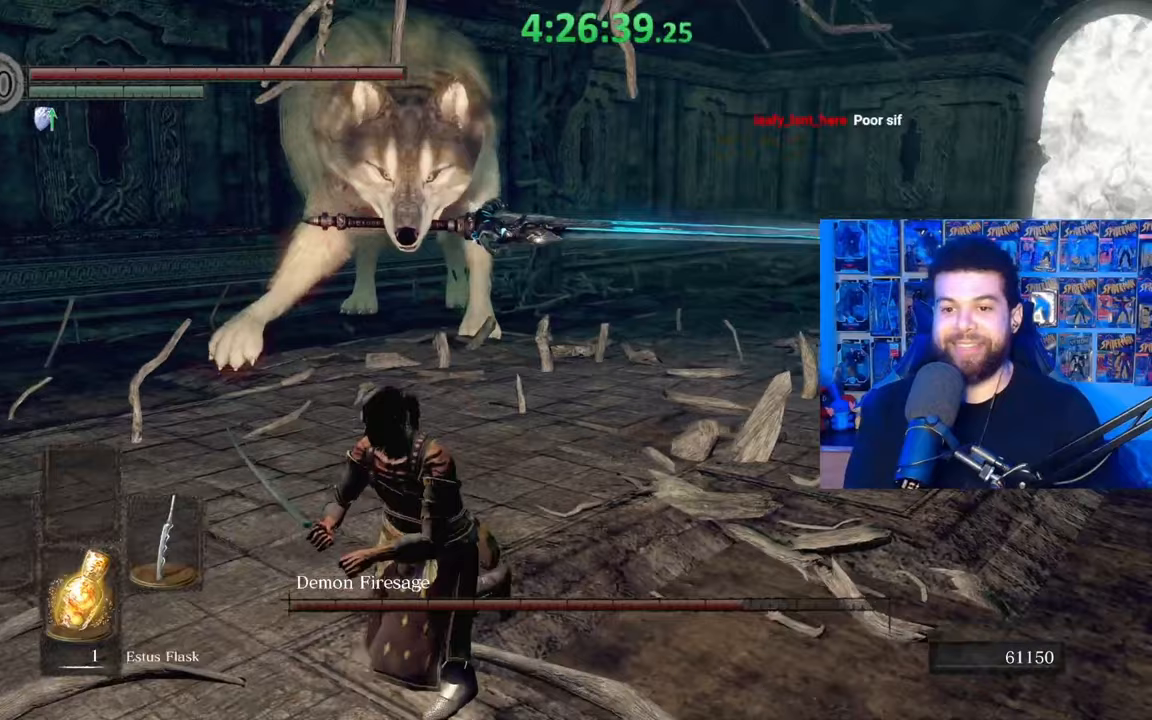
{"buttons": [], "left_stick": "down-left", "right_stick": "center", "events": [[83, "left_stick", "up-left"], [167, "left_stick", "up"], [367, "left_stick", "left"], [483, "left_stick", "down-left"]]}
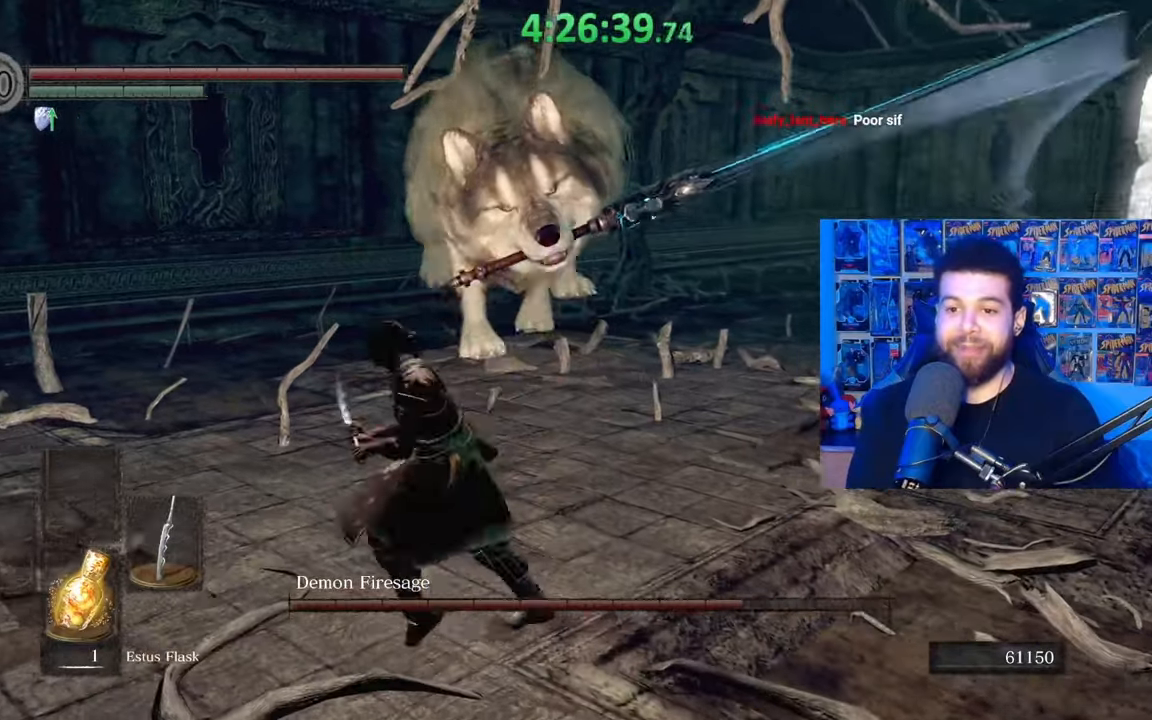
{"buttons": [], "left_stick": "down-right", "right_stick": "center", "events": [[167, "left_stick", "down"], [317, "left_stick", "down-right"]]}
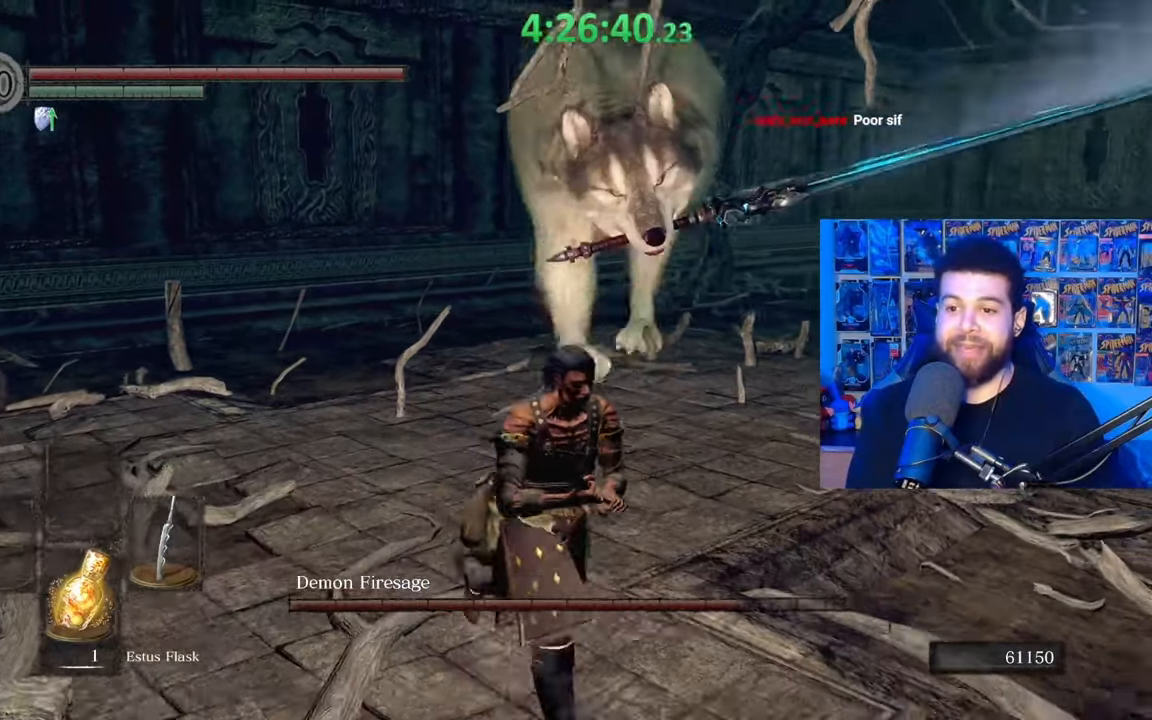
{"buttons": [], "left_stick": "up", "right_stick": "center", "events": [[83, "left_stick", "right"], [183, "left_stick", "up-right"], [283, "left_stick", "up"]]}
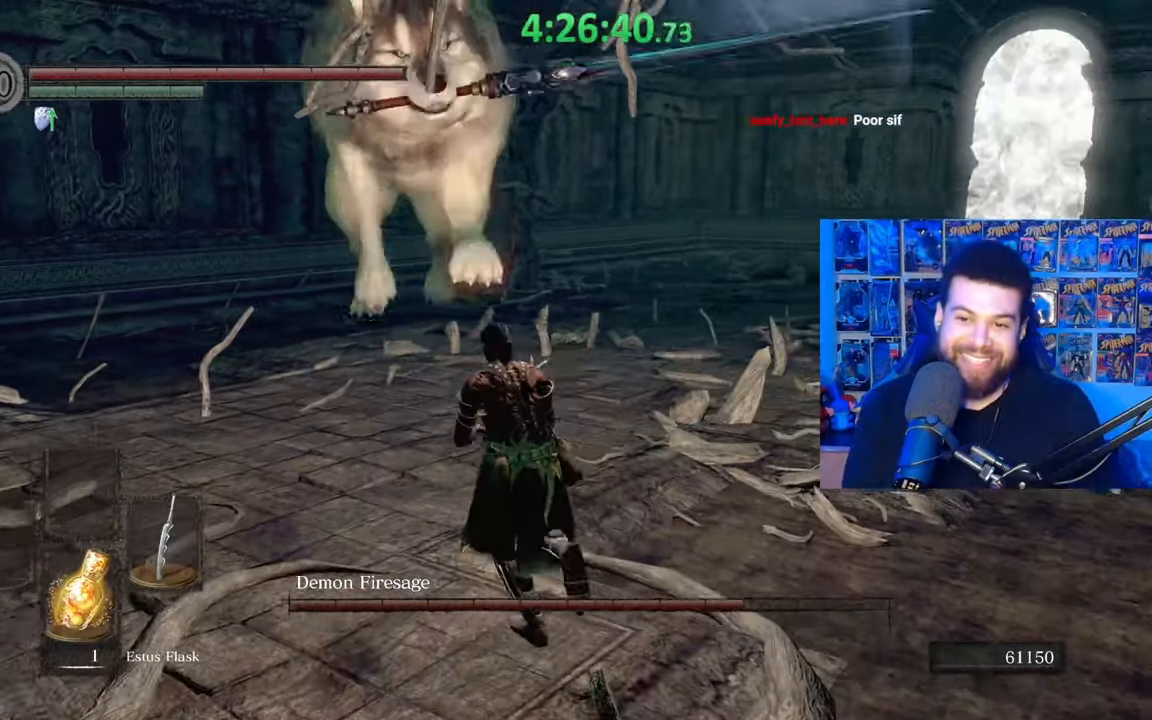
{"buttons": [], "left_stick": "down", "right_stick": "center", "events": [[283, "left_stick", "left"], [383, "left_stick", "down"]]}
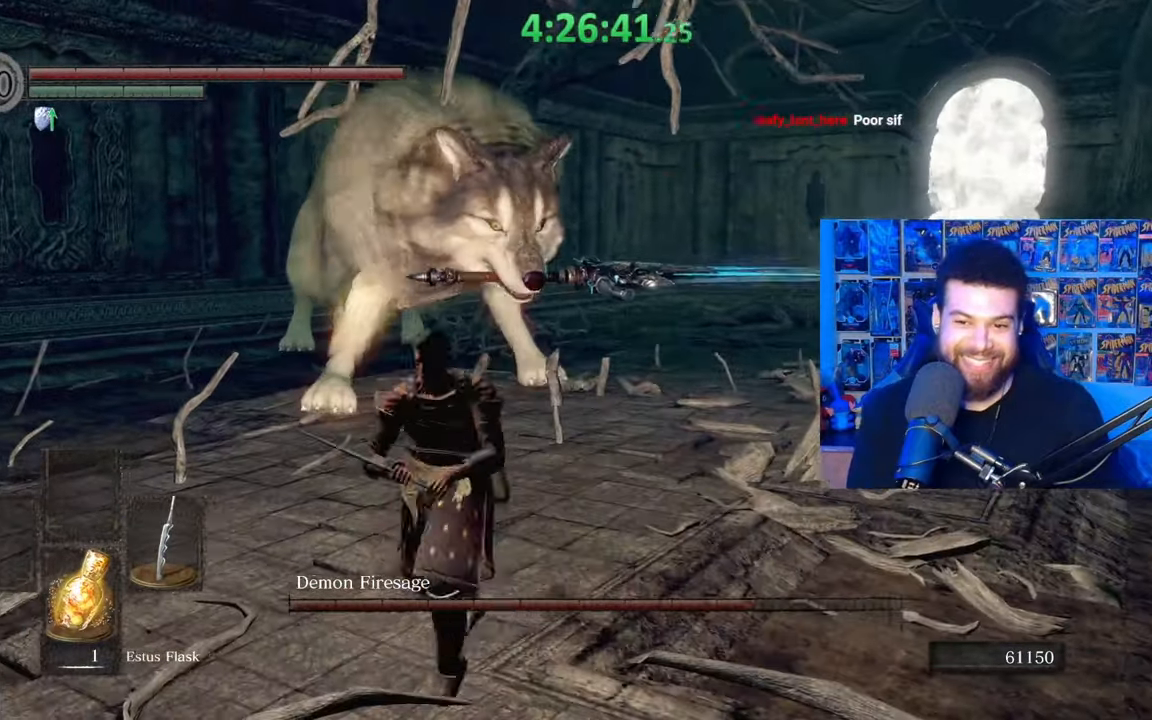
{"buttons": [], "left_stick": "right", "right_stick": "center", "events": [[333, "left_stick", "down-right"], [433, "left_stick", "right"]]}
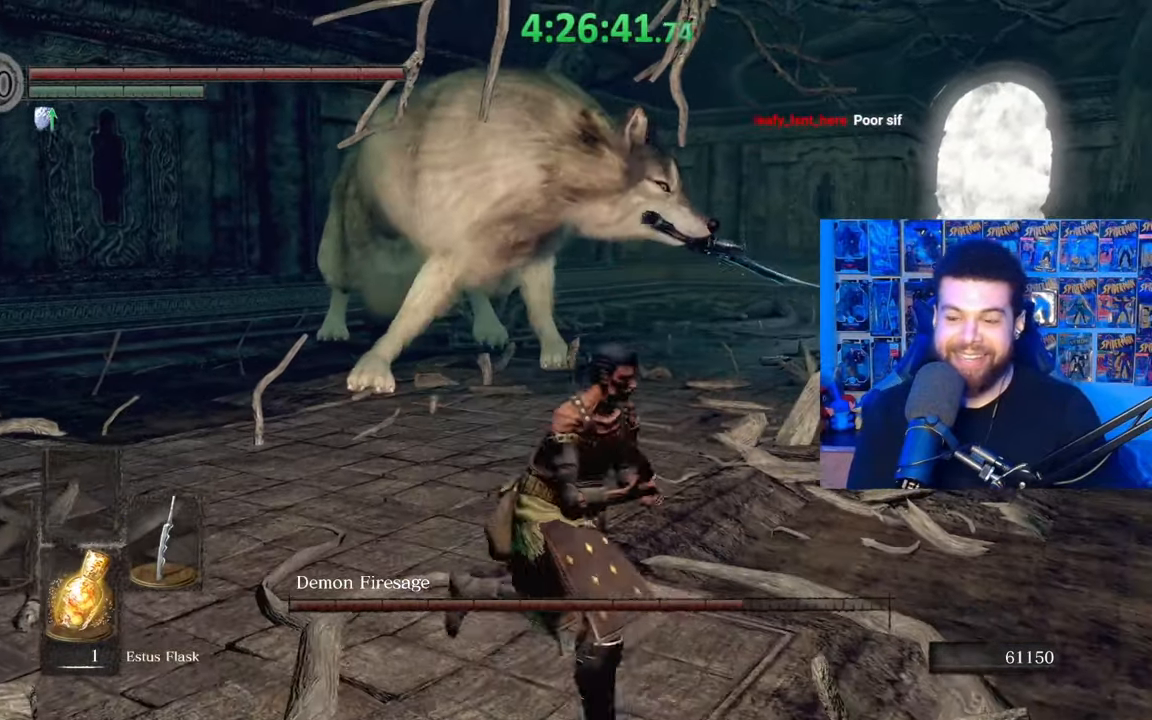
{"buttons": [], "left_stick": "center", "right_stick": "center", "events": [[17, "left_stick", "up-right"], [33, "B", "down"], [167, "B", "up"], [183, "right_stick", "down-left"], [233, "right_stick", "left"], [283, "left_stick", "center"], [383, "right_stick", "center"]]}
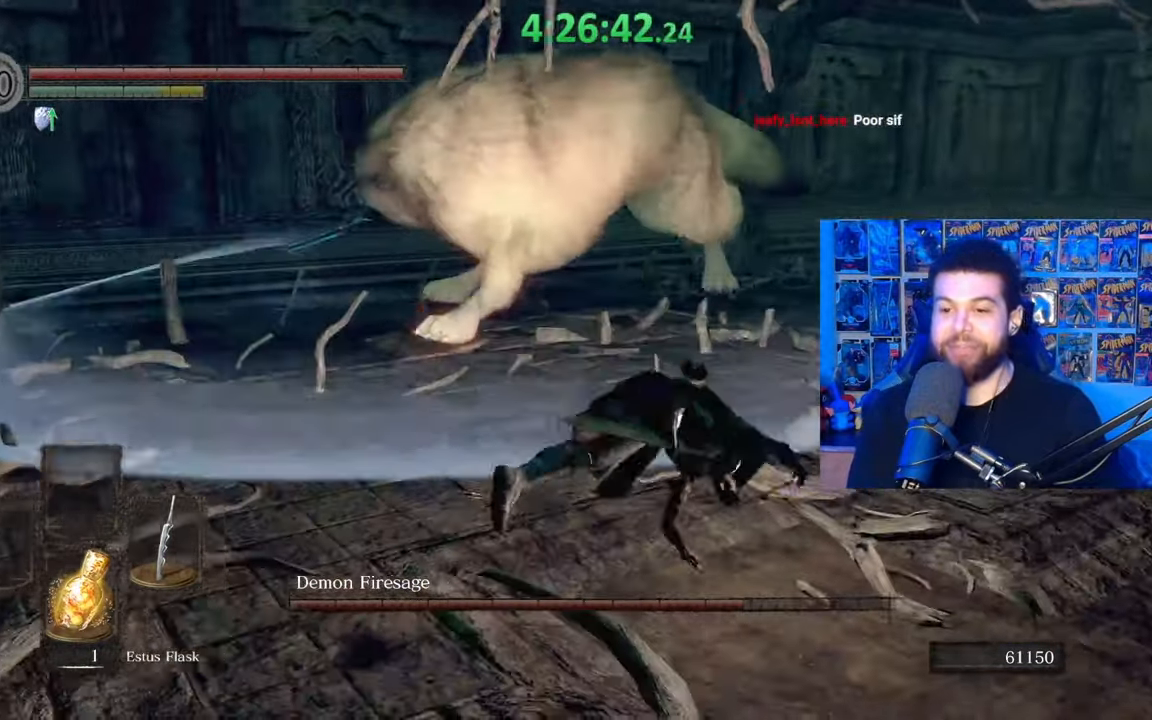
{"buttons": [], "left_stick": "up-right", "right_stick": "center", "events": [[233, "left_stick", "up-right"]]}
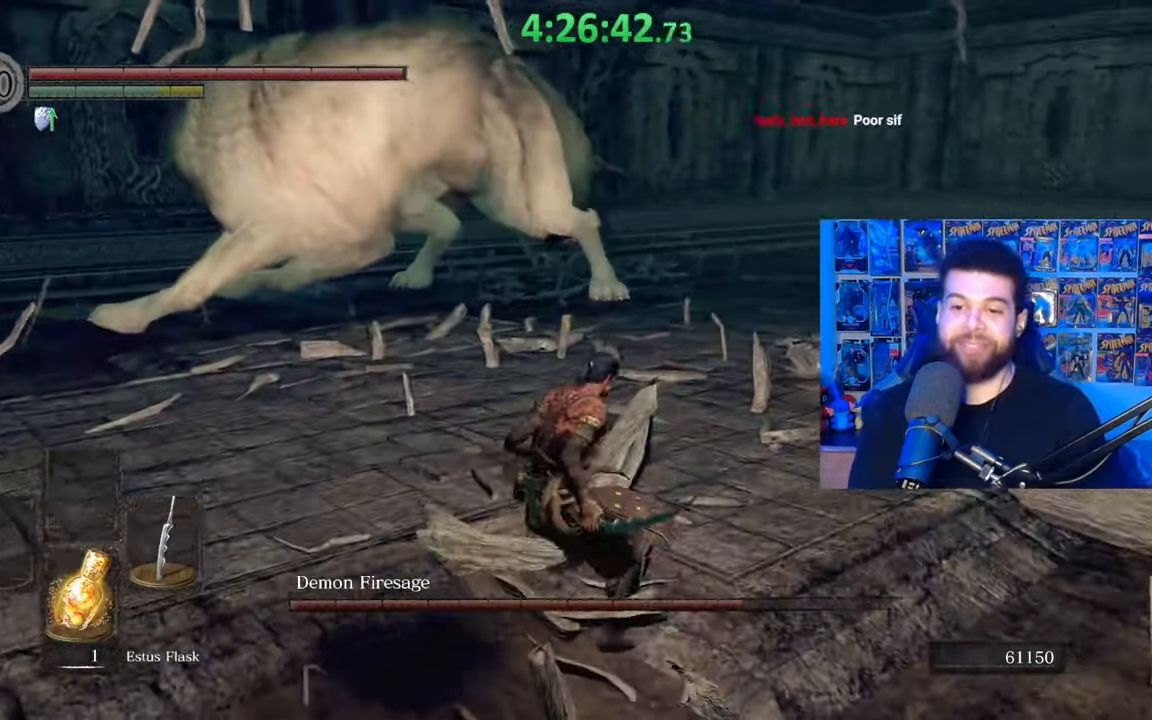
{"buttons": [], "left_stick": "up-left", "right_stick": "center", "events": [[367, "left_stick", "up"], [483, "left_stick", "up-left"]]}
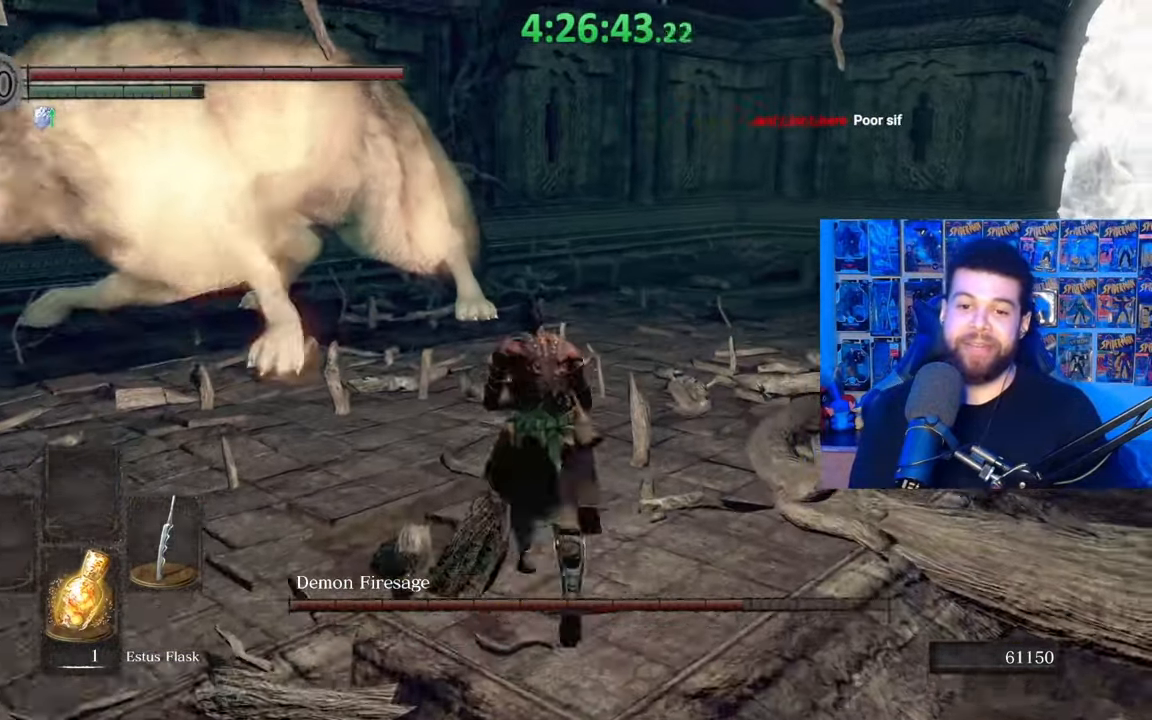
{"buttons": [], "left_stick": "down-left", "right_stick": "center", "events": [[33, "left_stick", "left"], [83, "left_stick", "down-left"]]}
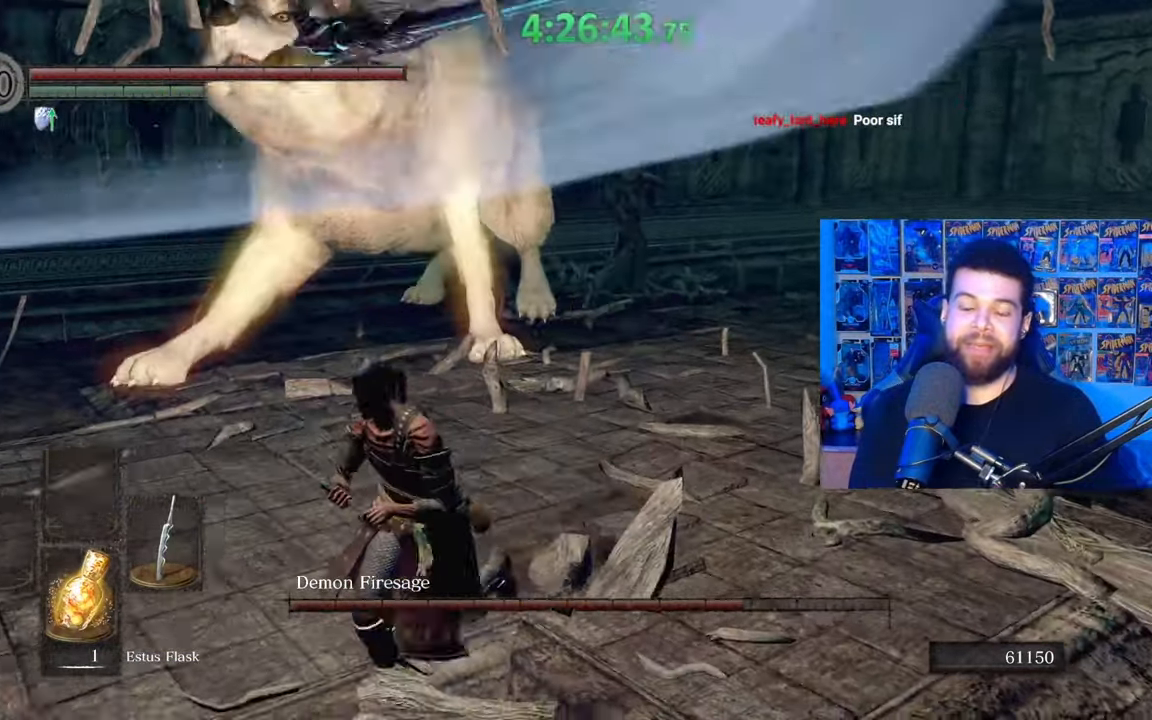
{"buttons": [], "left_stick": "down-left", "right_stick": "center", "events": [[183, "right_stick", "right"], [283, "right_stick", "center"]]}
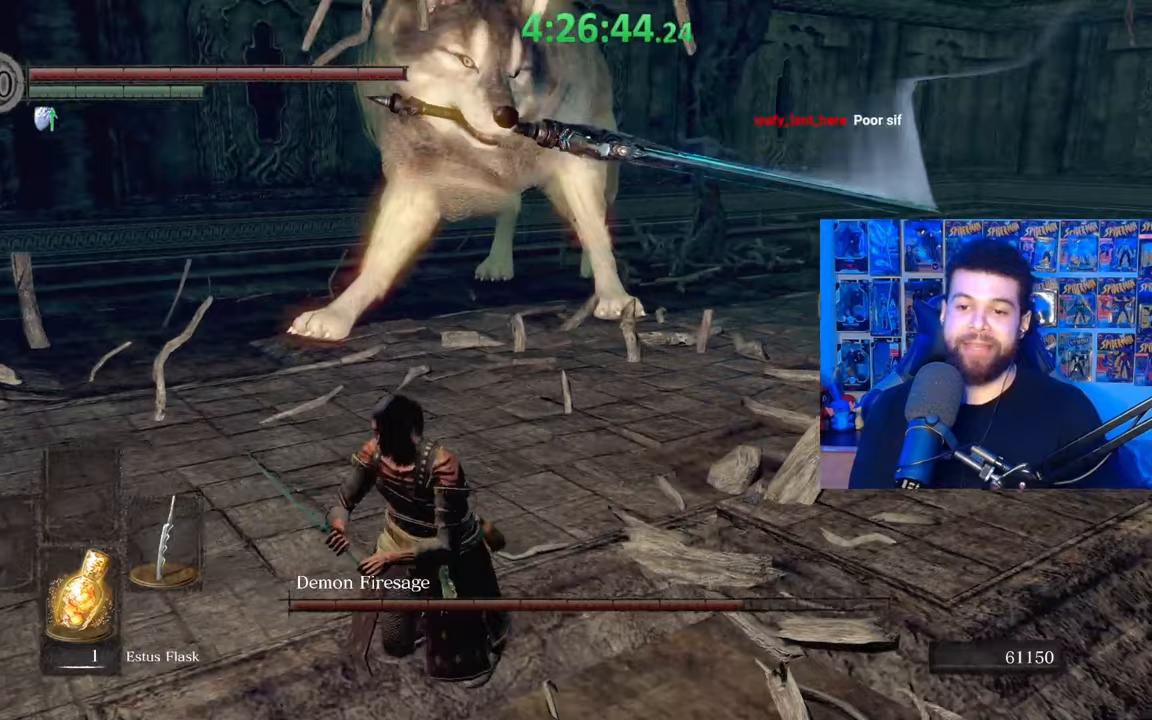
{"buttons": [], "left_stick": "up", "right_stick": "center", "events": [[33, "right_stick", "right"], [133, "left_stick", "down"], [183, "right_stick", "center"], [283, "left_stick", "right"], [383, "left_stick", "up"]]}
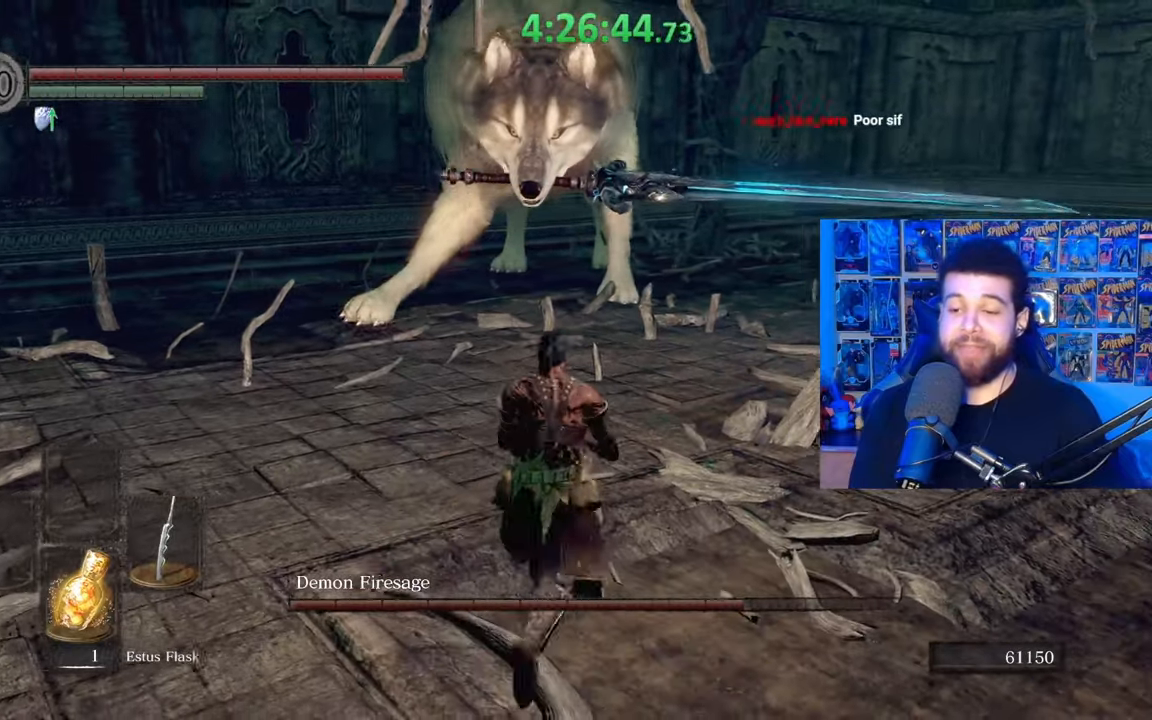
{"buttons": [], "left_stick": "down", "right_stick": "center", "events": [[183, "right_stick", "right"], [267, "left_stick", "left"], [317, "left_stick", "down-left"], [317, "right_stick", "center"], [433, "left_stick", "down"]]}
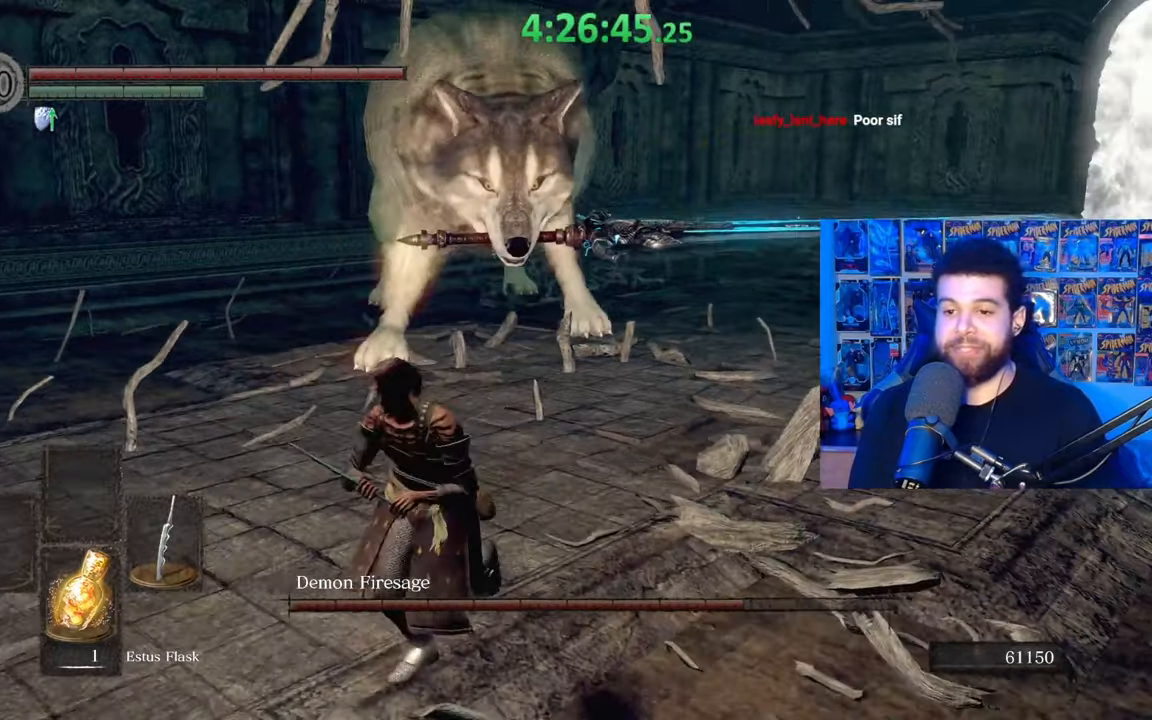
{"buttons": [], "left_stick": "right", "right_stick": "center", "events": [[483, "left_stick", "right"]]}
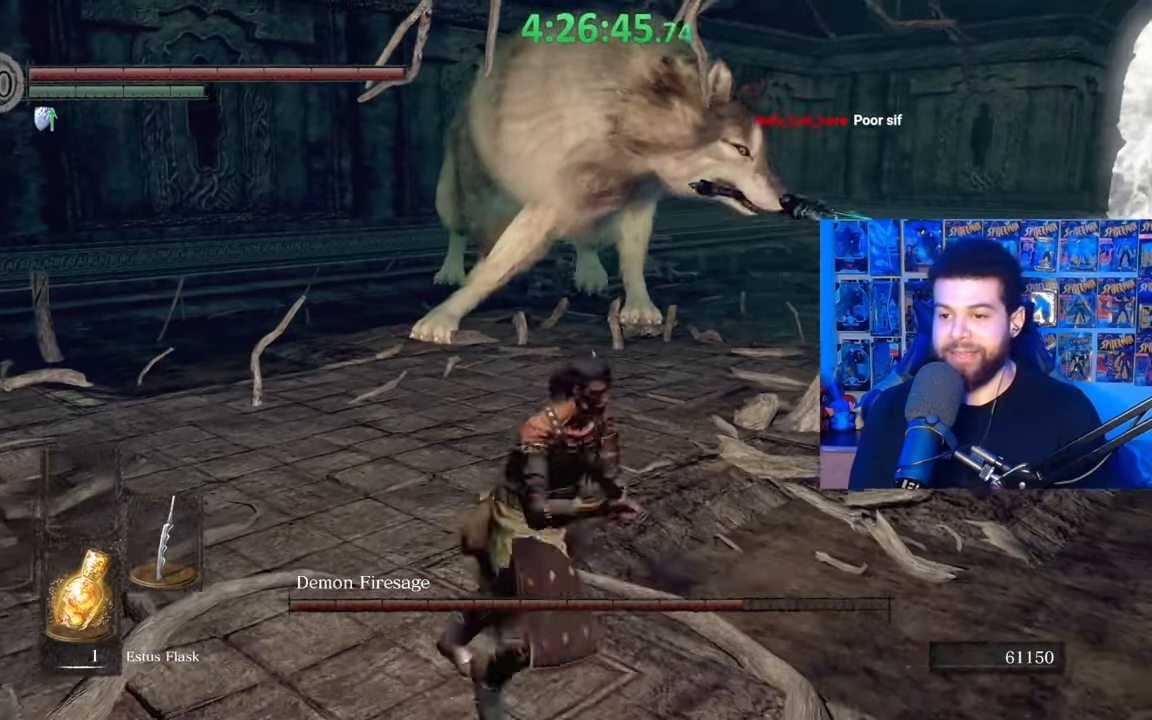
{"buttons": [], "left_stick": "center", "right_stick": "down-left", "events": [[33, "left_stick", "up-right"], [167, "B", "down"], [283, "B", "up"], [333, "right_stick", "down-left"], [367, "left_stick", "center"]]}
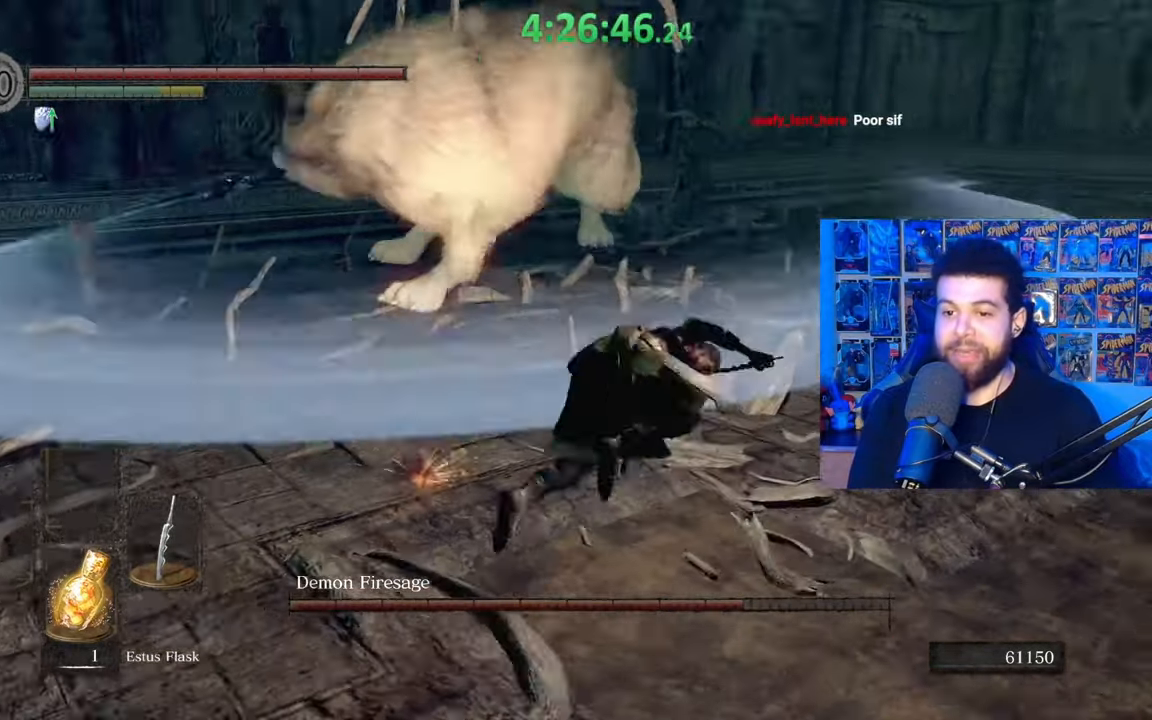
{"buttons": [], "left_stick": "right", "right_stick": "center", "events": [[17, "right_stick", "center"], [333, "left_stick", "right"]]}
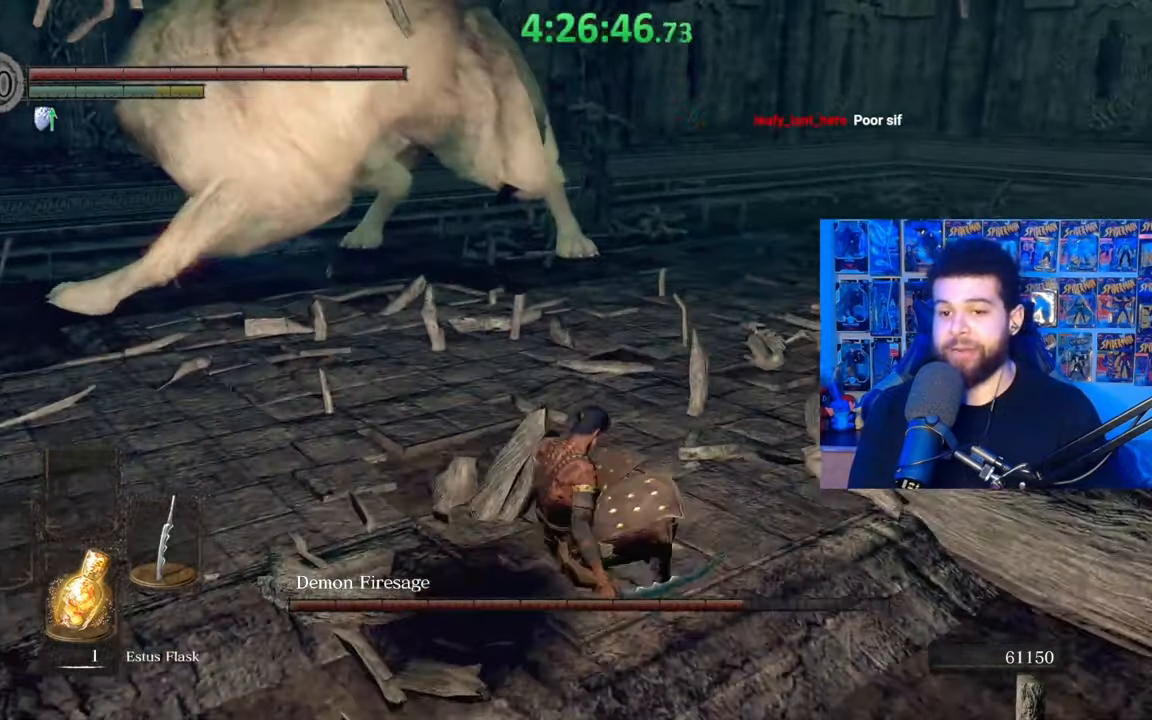
{"buttons": [], "left_stick": "up-left", "right_stick": "center", "events": [[233, "left_stick", "down"], [383, "left_stick", "left"], [483, "left_stick", "up-left"]]}
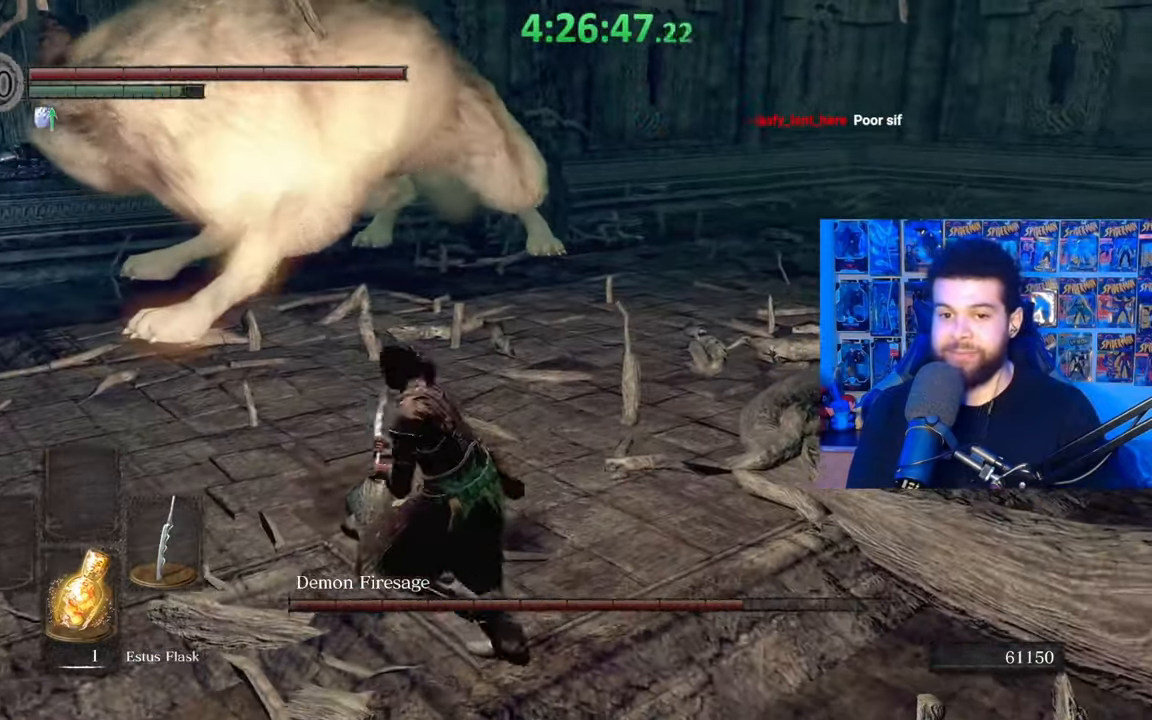
{"buttons": [], "left_stick": "center", "right_stick": "center", "events": [[133, "B", "down"], [233, "B", "up"], [333, "right_stick", "right"], [383, "left_stick", "center"], [433, "right_stick", "center"]]}
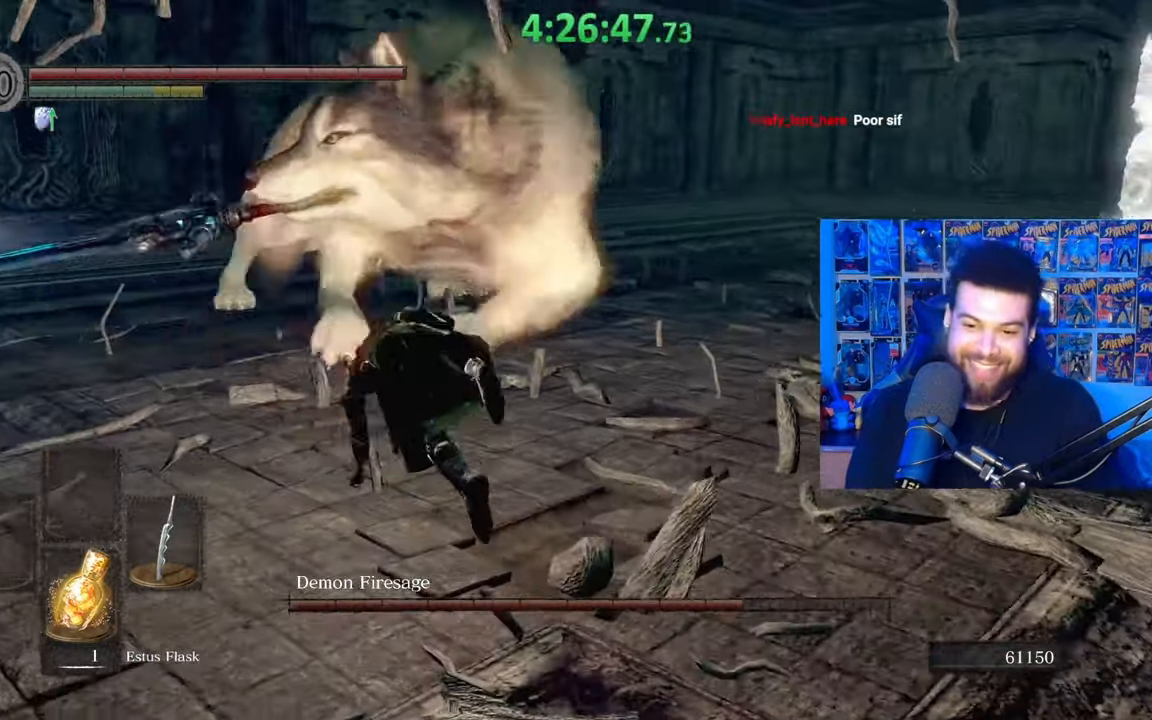
{"buttons": [], "left_stick": "up", "right_stick": "center", "events": [[83, "right_stick", "right"], [167, "right_stick", "center"], [200, "left_stick", "up"]]}